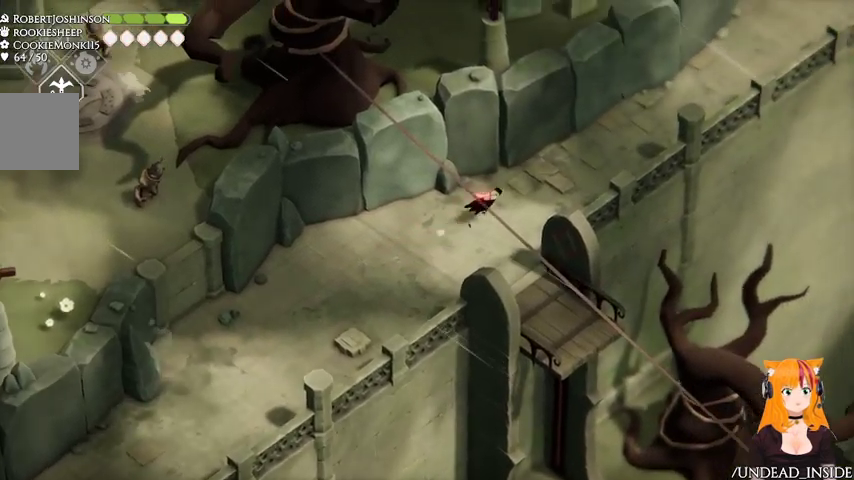
Gameplay with a controller (Xbox layout); each line is a JSON object with the inputs held at the frame after it (dt_ms = milliseconds from this image to that frame). "button_events" lists button changes between this image and that frame as [ms after this image, input, new state], when the widget could be followed in between (sticks are given only as held states). Not read: L3 R3.
{"dt_ms": 1000, "buttons": [], "left_stick": "up-right", "right_stick": "center"}
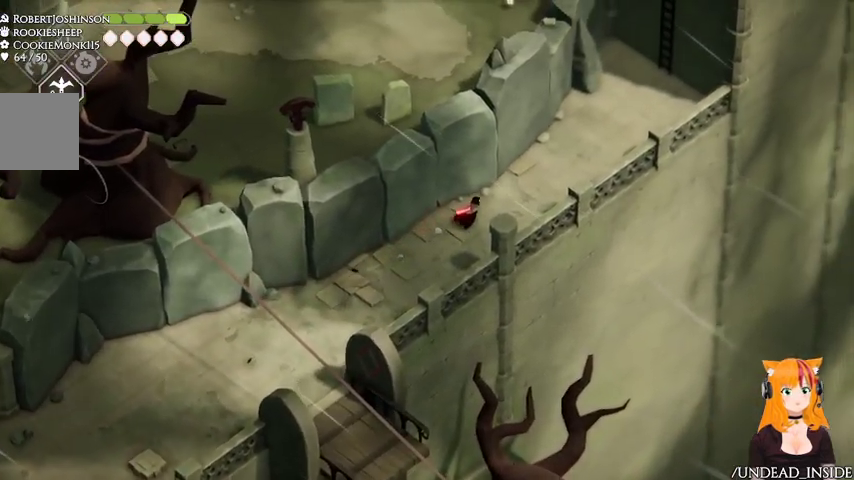
{"dt_ms": 500, "buttons": [], "left_stick": "up-right", "right_stick": "center", "button_events": [[100, "A", "down"], [467, "A", "up"]]}
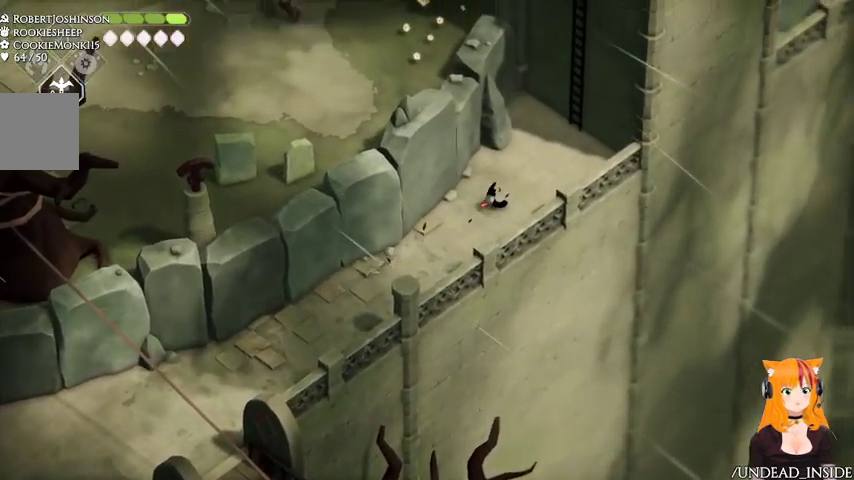
{"dt_ms": 1000, "buttons": [], "left_stick": "up", "right_stick": "center"}
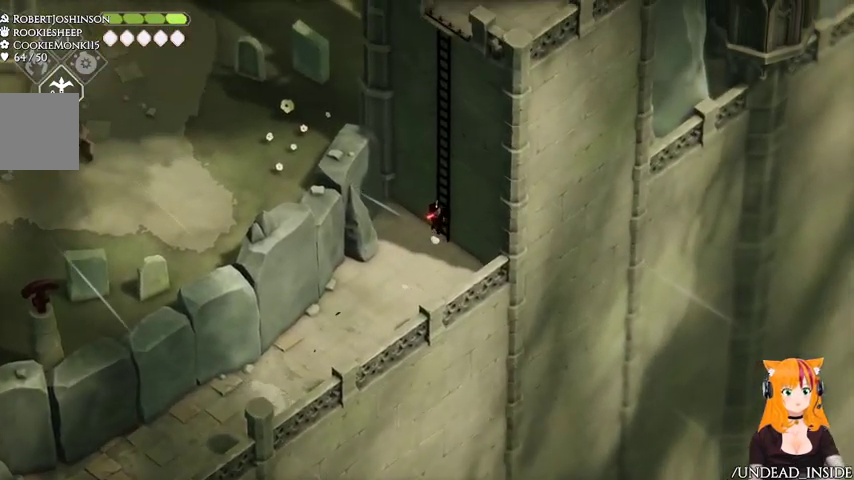
{"dt_ms": 500, "buttons": [], "left_stick": "up-right", "right_stick": "center", "button_events": []}
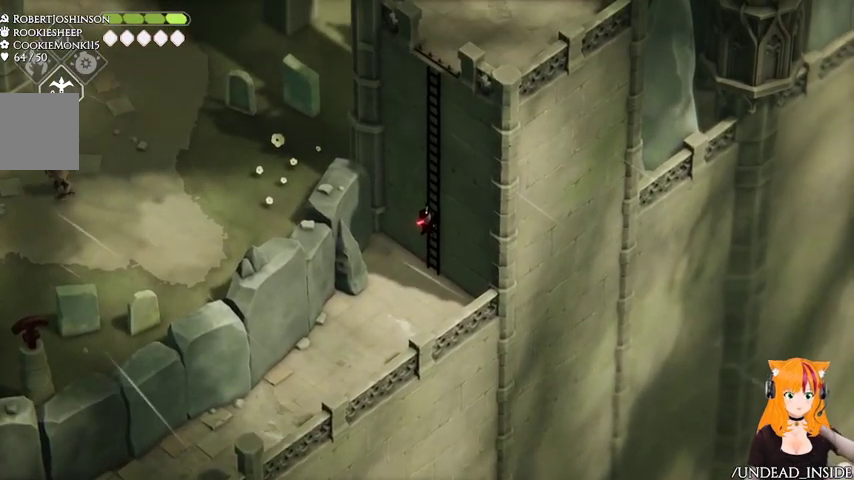
{"dt_ms": 500, "buttons": [], "left_stick": "up-right", "right_stick": "center", "button_events": []}
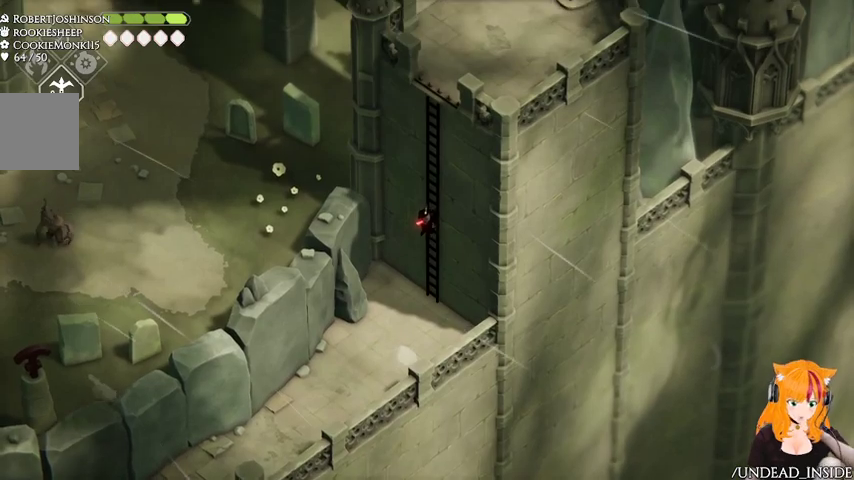
{"dt_ms": 500, "buttons": [], "left_stick": "up-right", "right_stick": "center", "button_events": []}
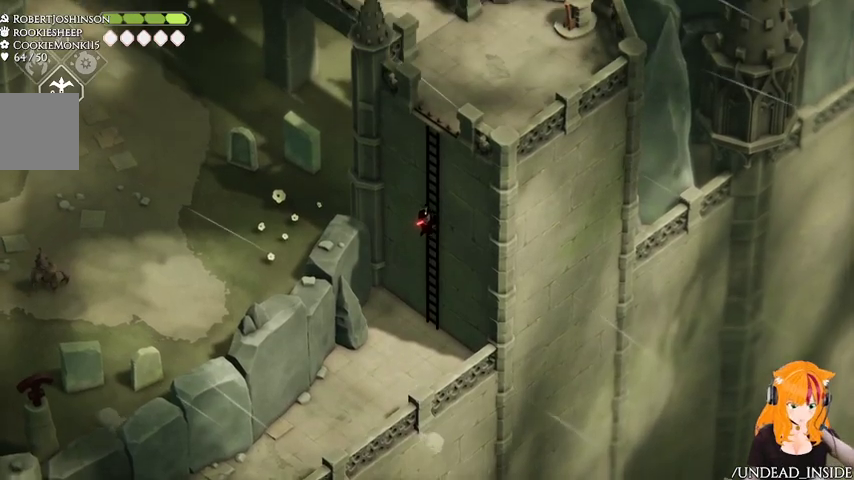
{"dt_ms": 500, "buttons": [], "left_stick": "up", "right_stick": "center", "button_events": []}
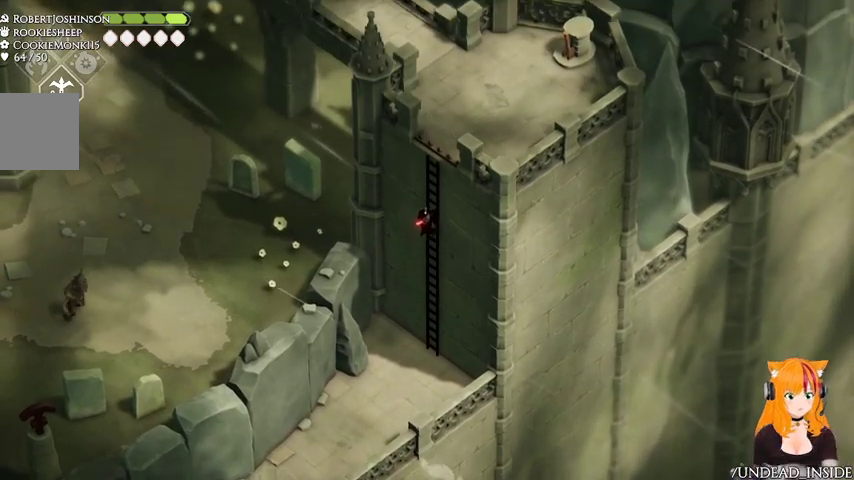
{"dt_ms": 500, "buttons": [], "left_stick": "up-right", "right_stick": "center"}